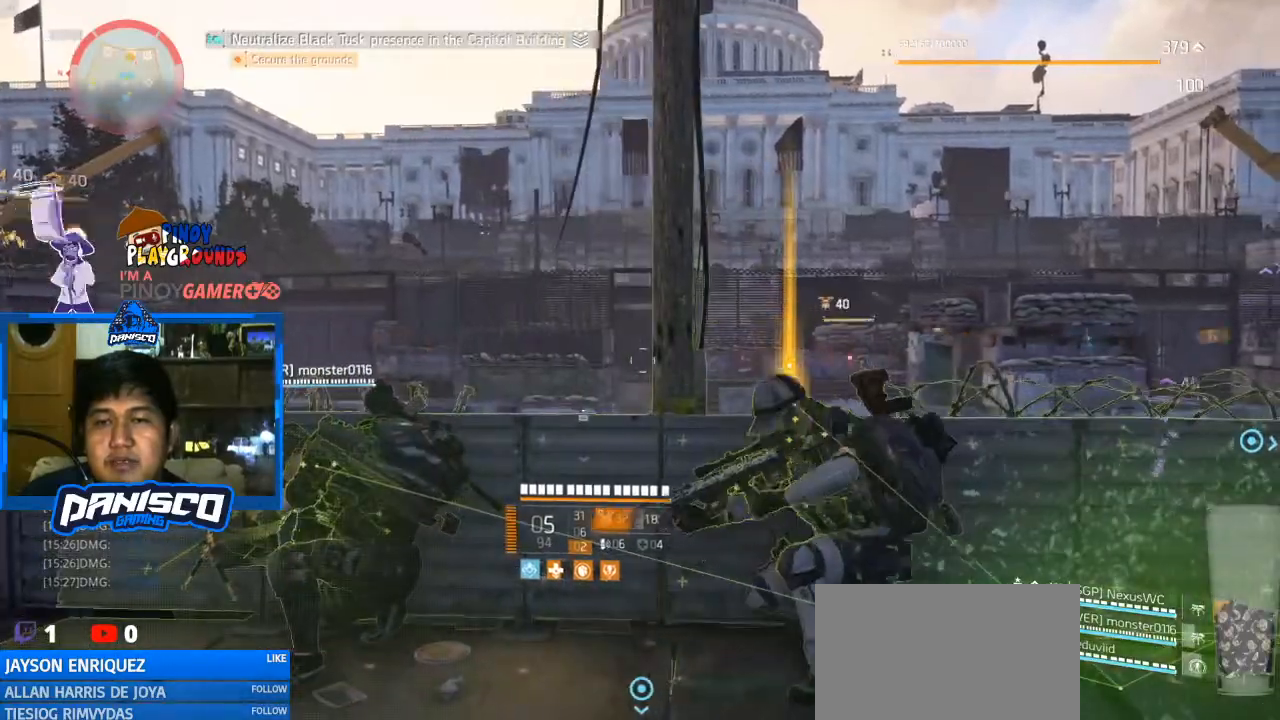
Gameplay with keyboard and mouse; each line is a JSON object with the keys and mouse buttons held at the frame after it. "events" lists presses ("down") and releases ("up") of "1", "2", "3", "4", "5", "a", "alt", "c", "caps_lock", "ctrl", "d", "e", "f", "g", "q", "r", "s", "shift", "space", "t", "tab", "v", "w", "x", "z", "mouse_left", "mouse_wheel" and "mouse_right" between this image and that frame as [ms after this image, input, new state], when the widget could be followed in between. "mouse_left", "mouse_wheel", "mouse_right" = the "left", "wheel", "right" buttons of the "mouse" list. No other keys are recorded. "wheel" means that the mouse wheel is clicked or scrolled. Not read: mouse_move.
{"keys": [], "mouse": [], "events": []}
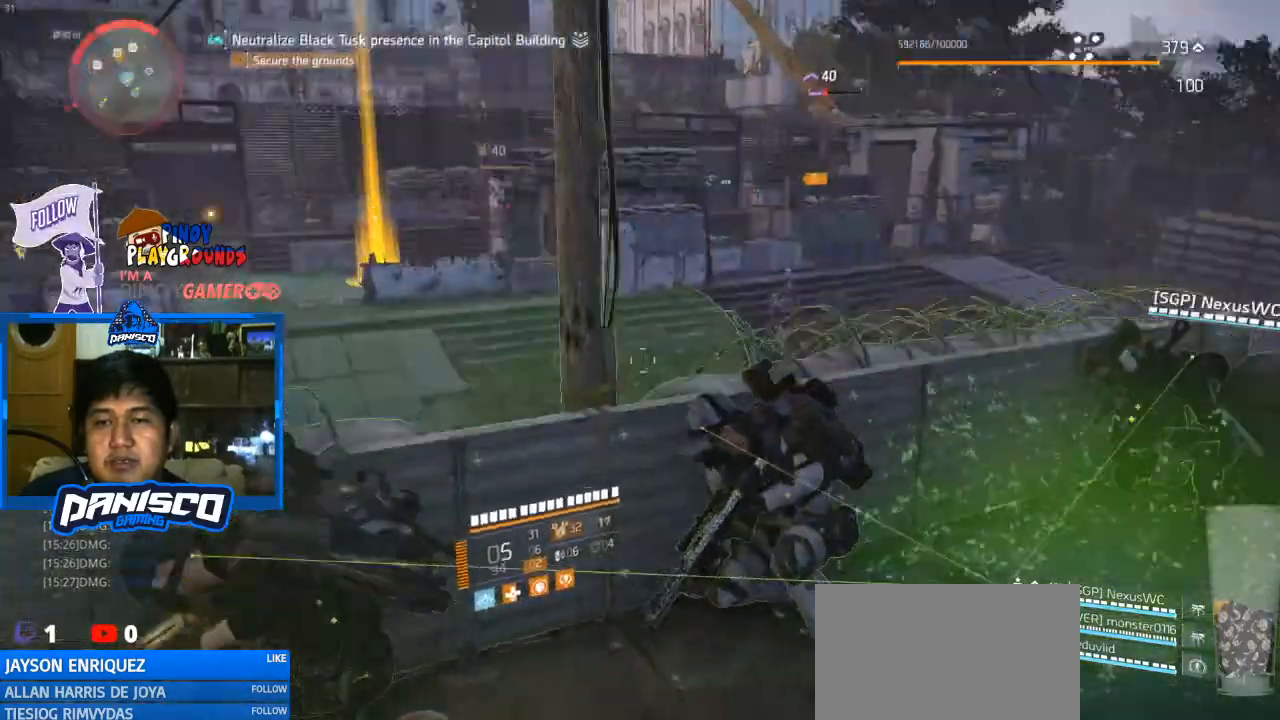
{"keys": [], "mouse": [], "events": []}
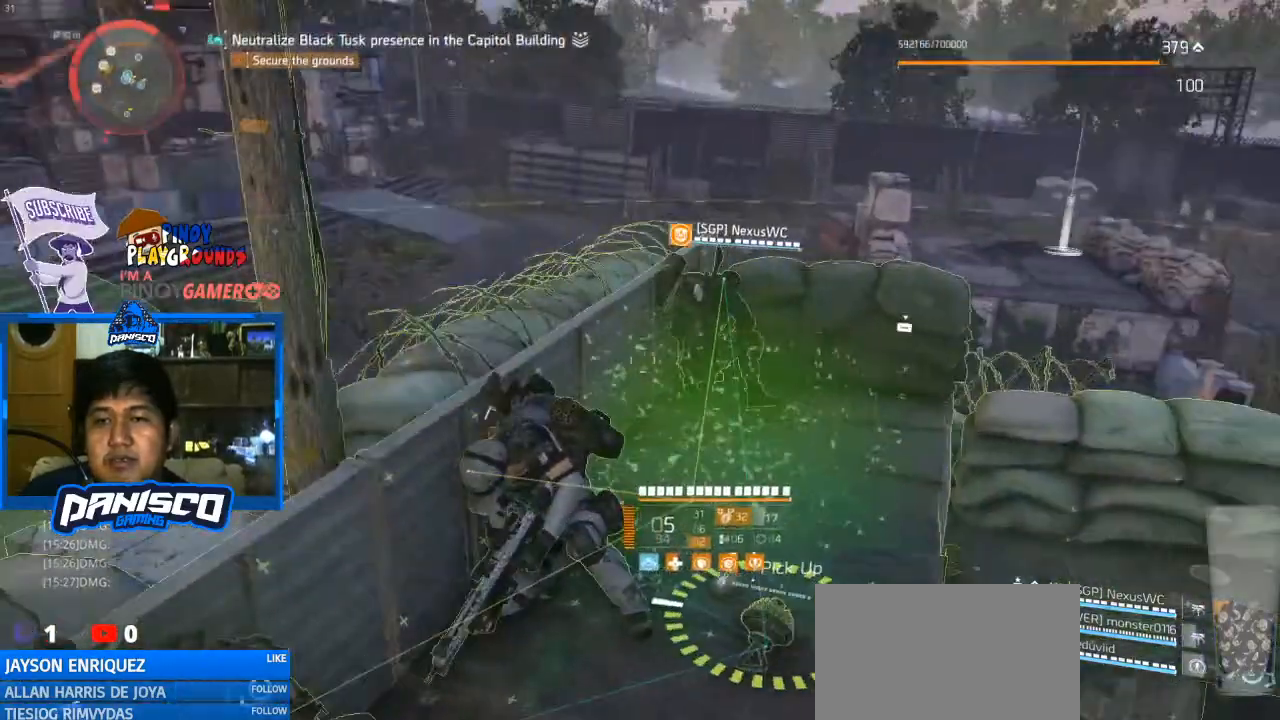
{"keys": [], "mouse": [], "events": []}
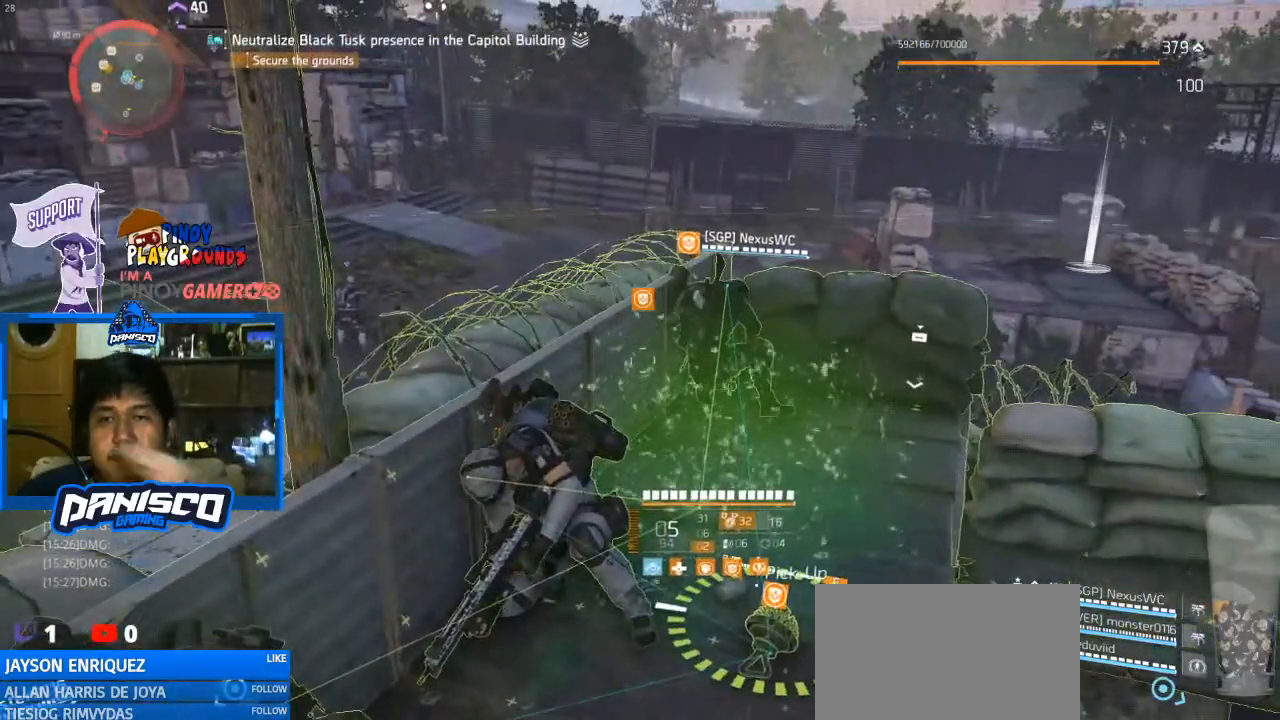
{"keys": [], "mouse": [], "events": []}
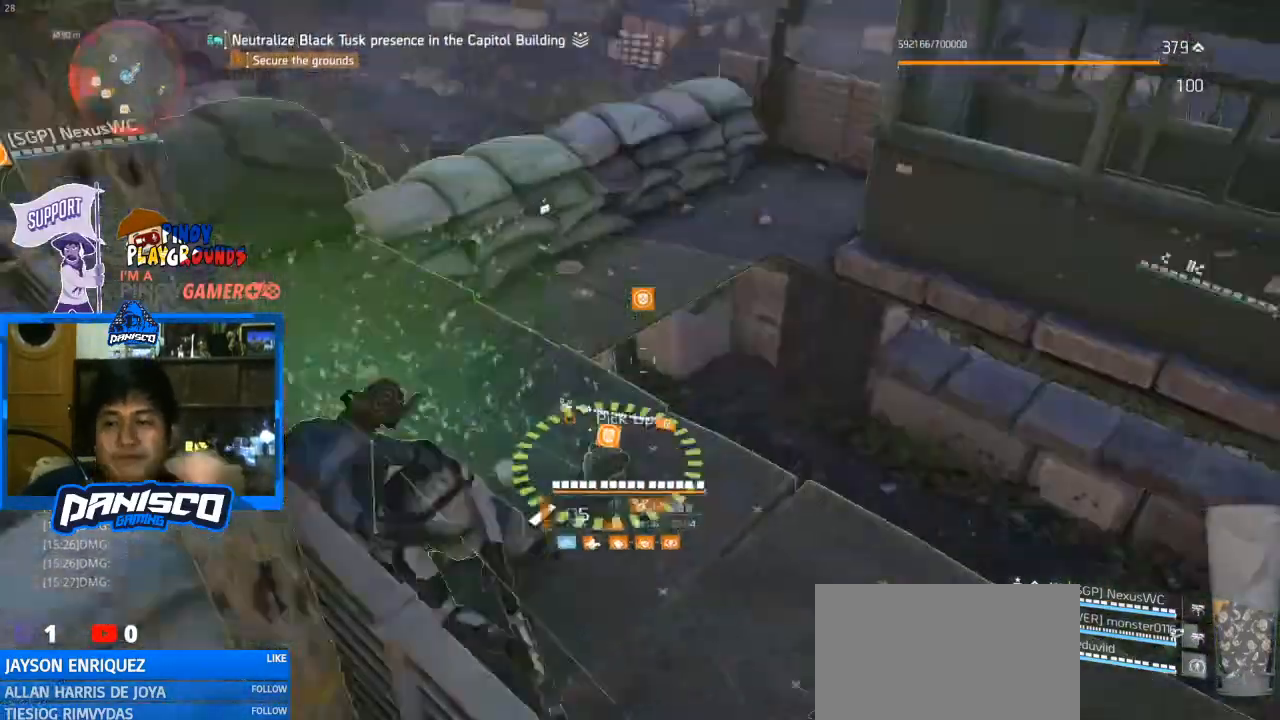
{"keys": [], "mouse": [], "events": []}
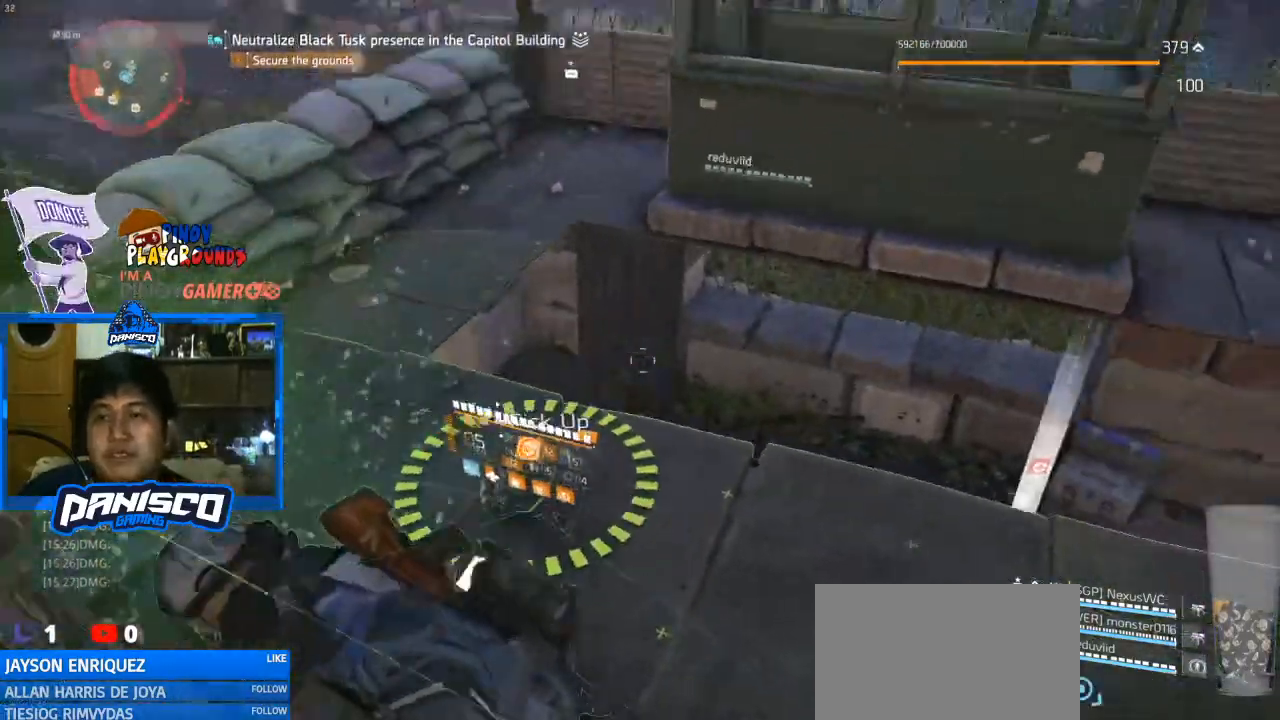
{"keys": [], "mouse": [], "events": []}
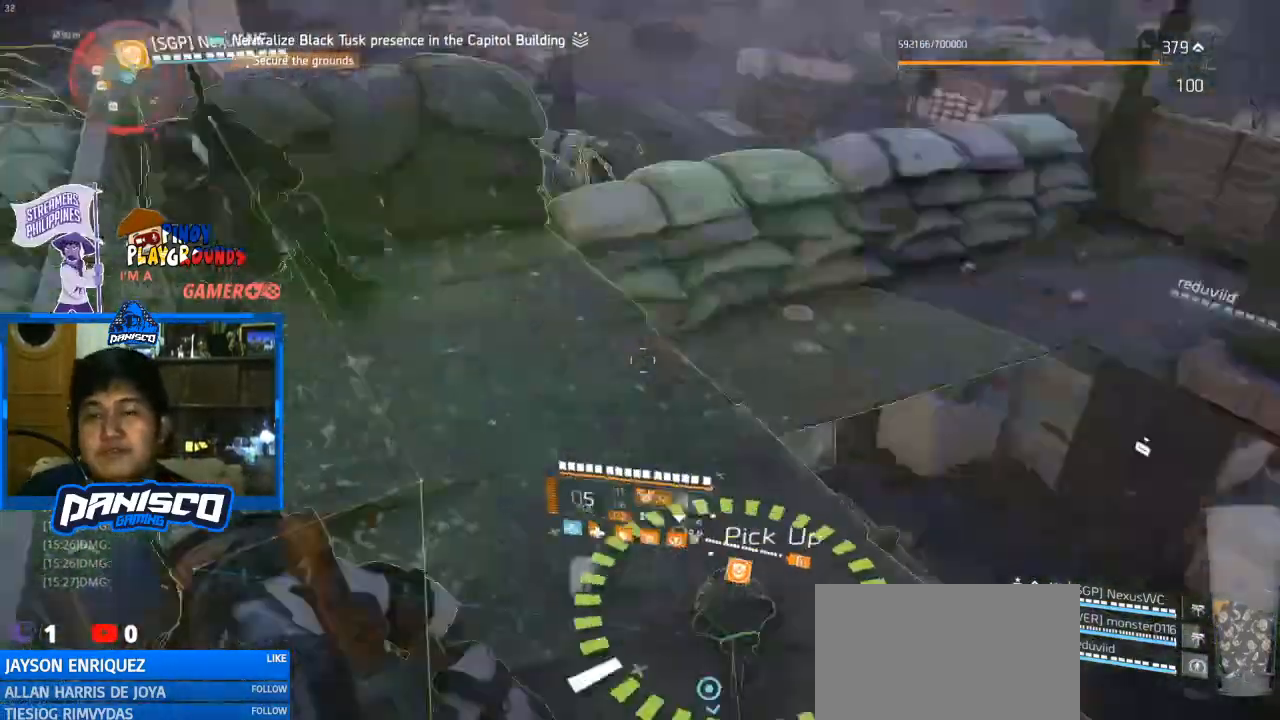
{"keys": [], "mouse": [], "events": []}
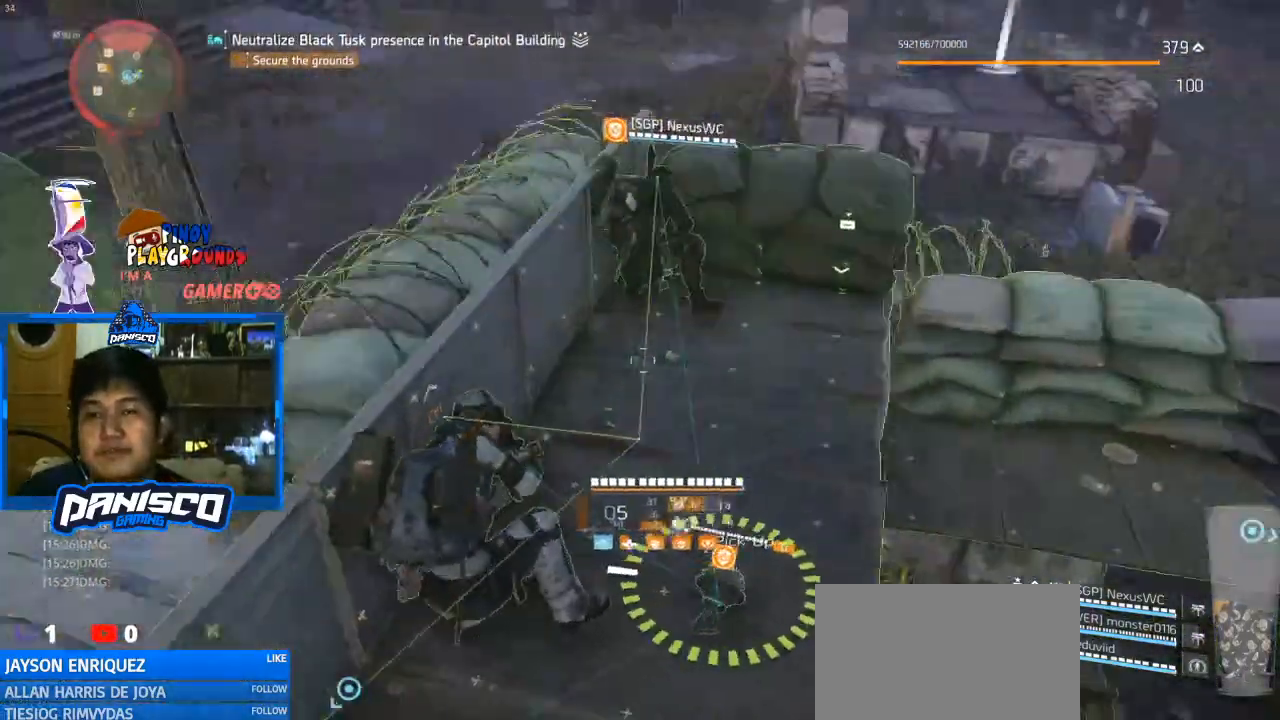
{"keys": [], "mouse": [], "events": []}
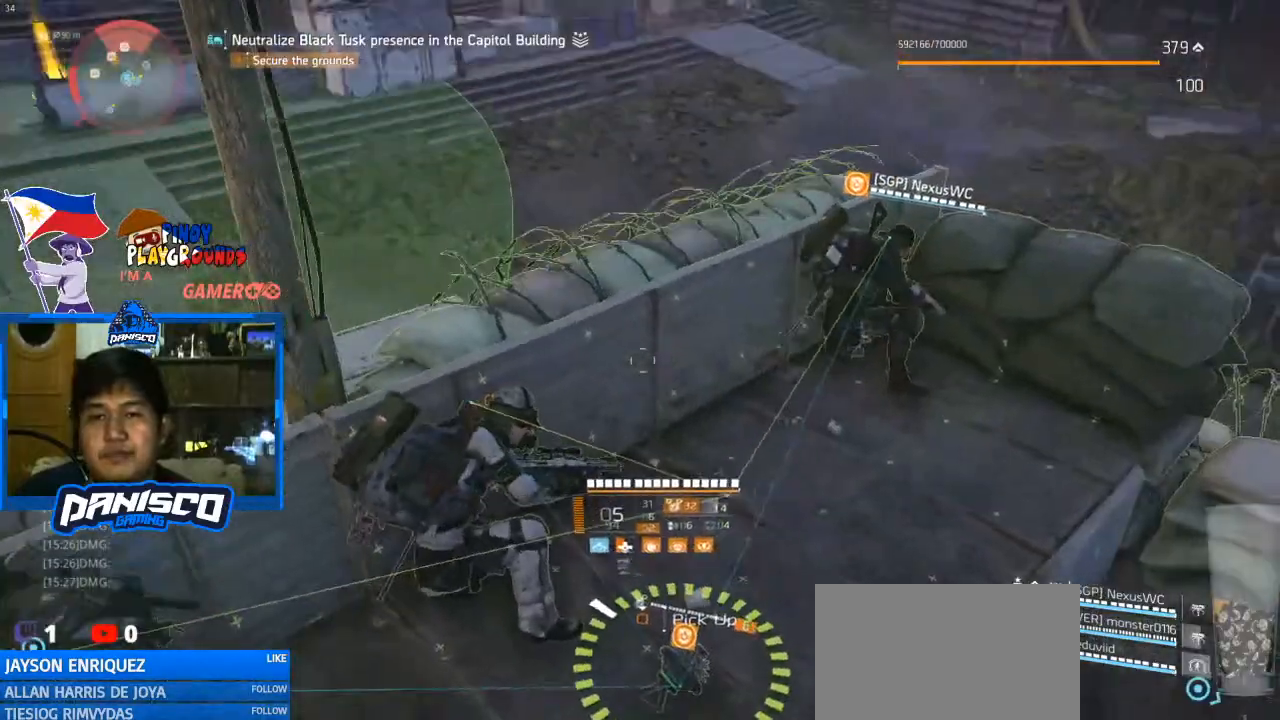
{"keys": [], "mouse": [], "events": []}
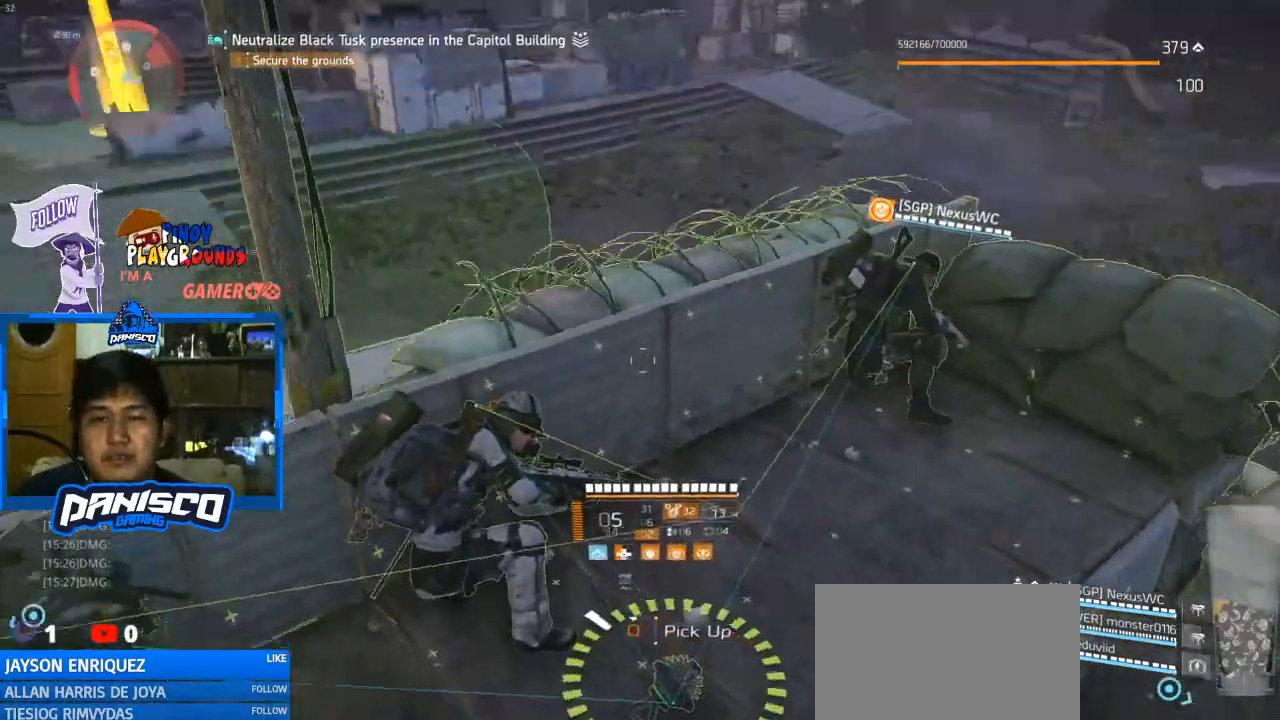
{"keys": ["d"], "mouse": [], "events": [[367, "d", "down"]]}
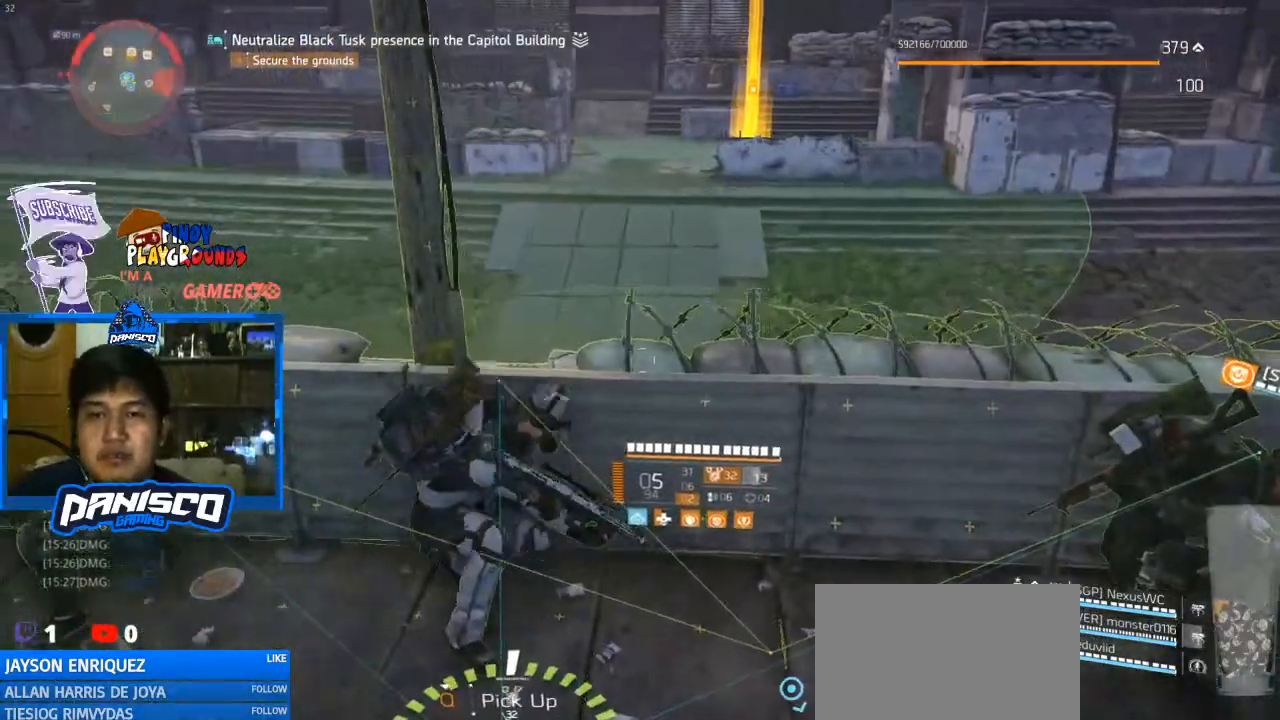
{"keys": [], "mouse": [], "events": [[100, "d", "up"]]}
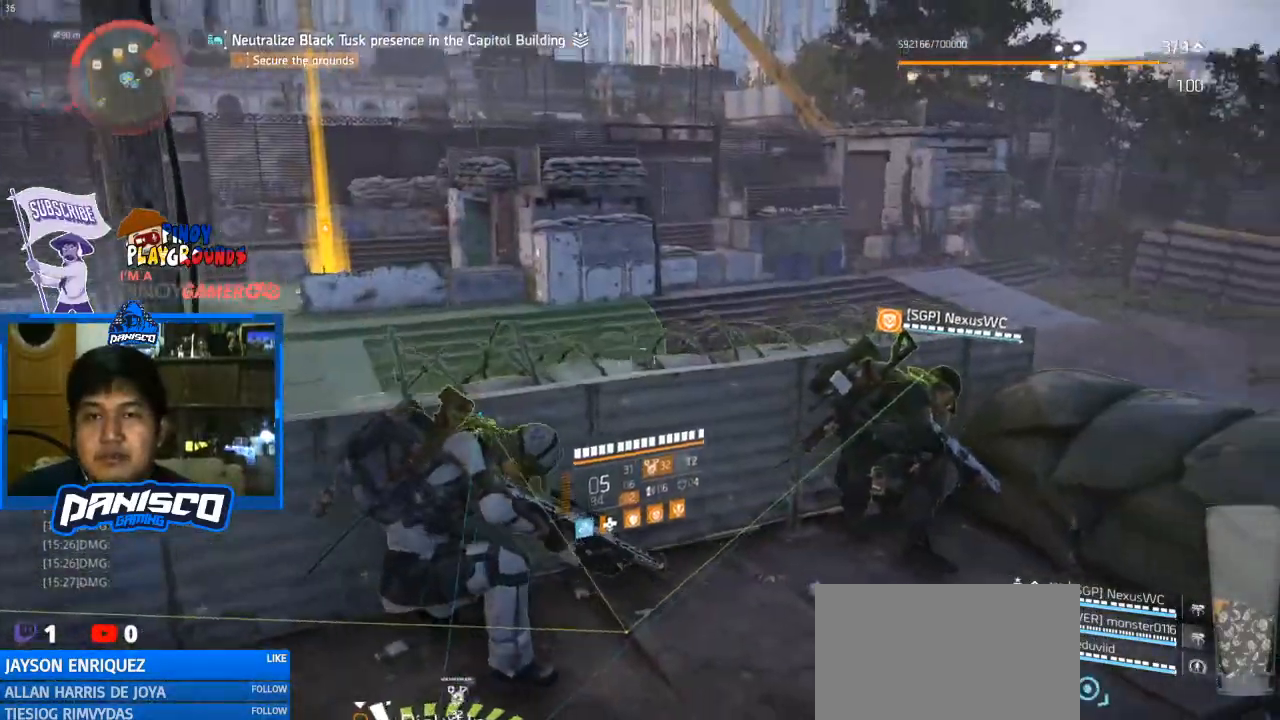
{"keys": [], "mouse": [], "events": []}
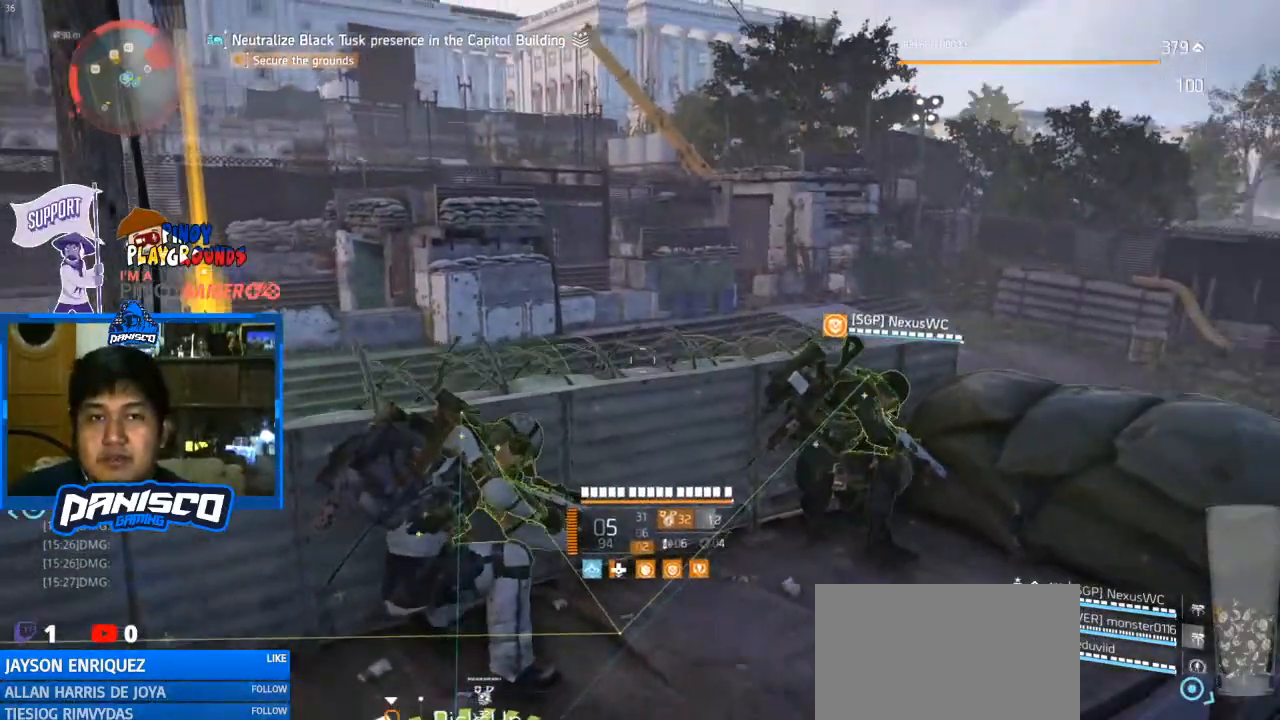
{"keys": [], "mouse": [], "events": []}
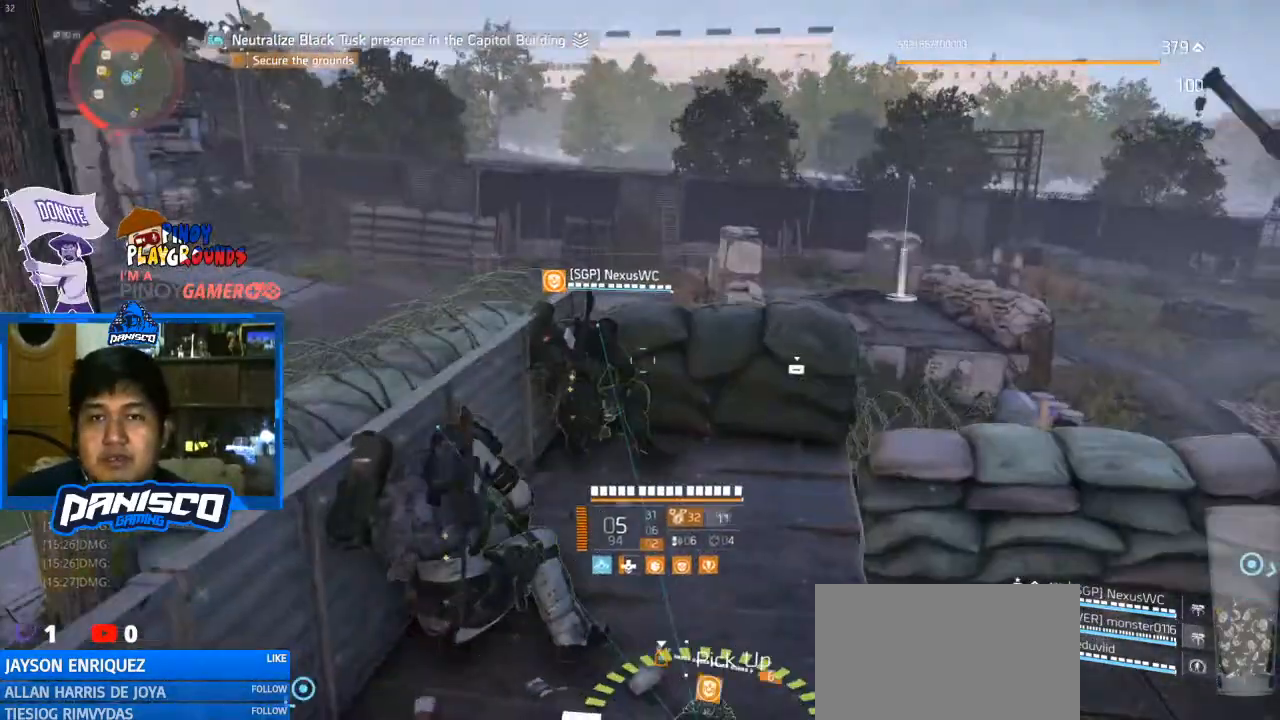
{"keys": [], "mouse": [], "events": []}
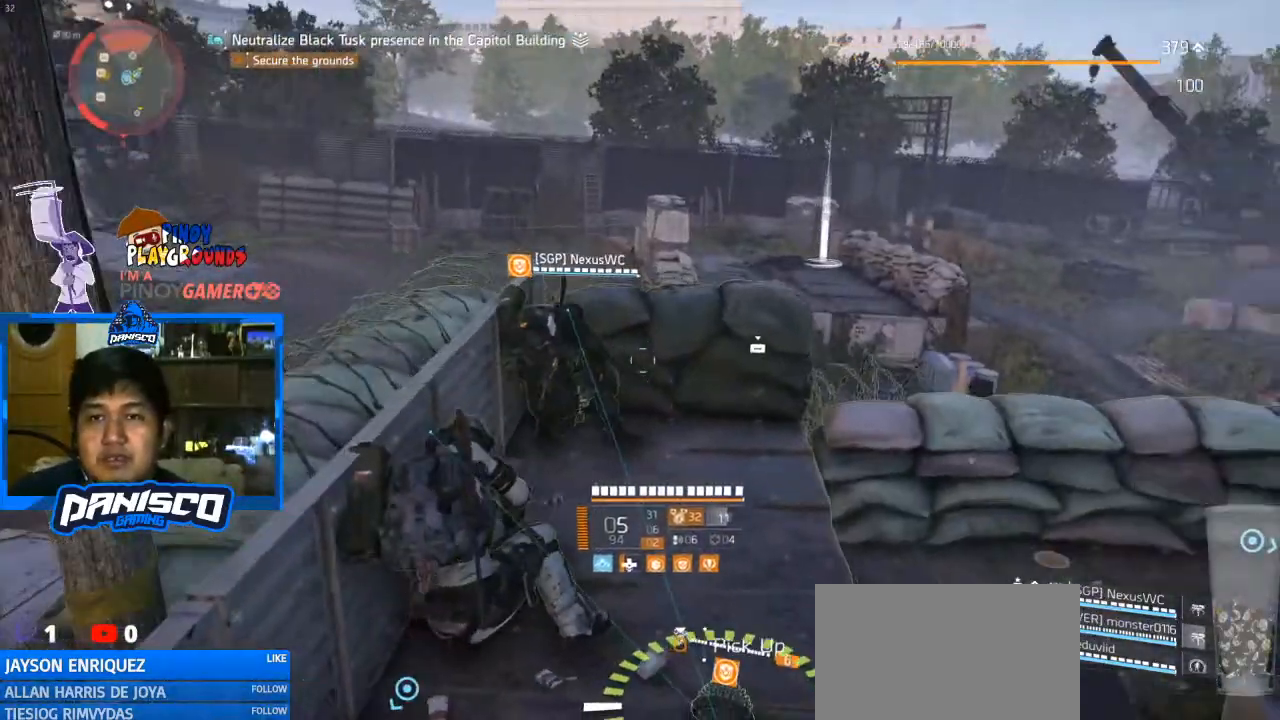
{"keys": ["r"], "mouse": [], "events": [[500, "r", "down"]]}
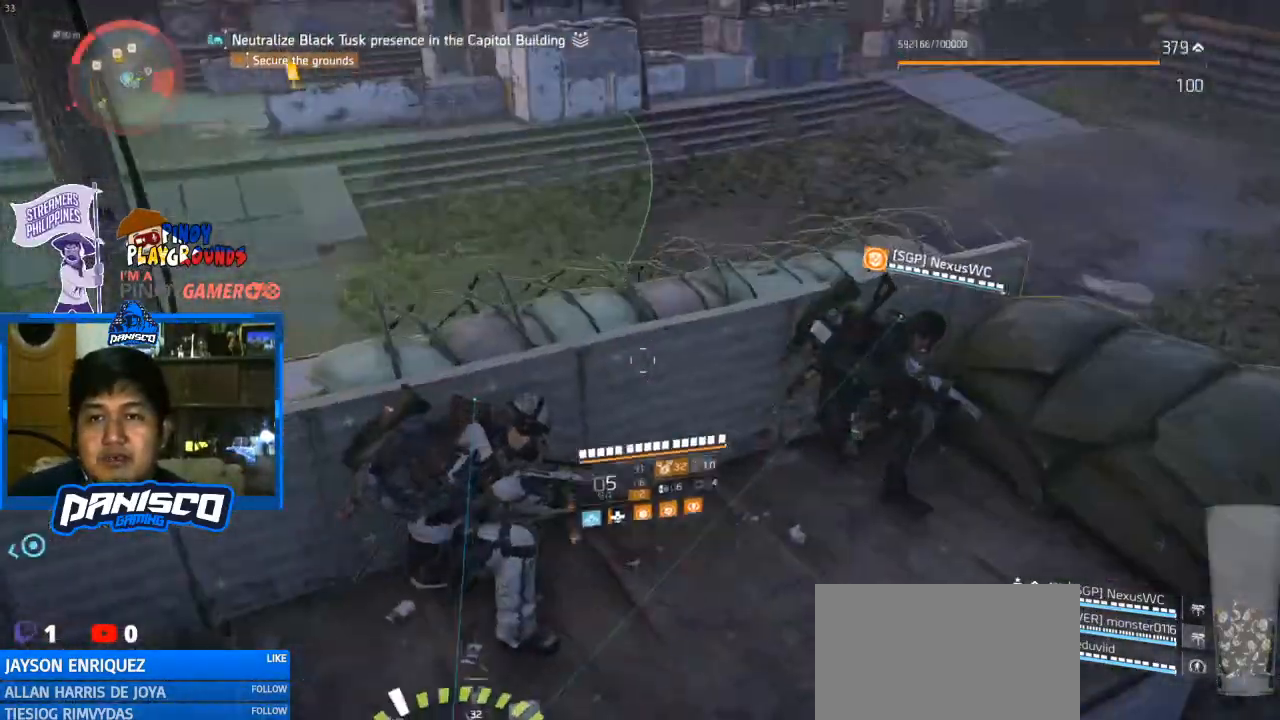
{"keys": ["a"], "mouse": [], "events": [[133, "r", "up"], [467, "a", "down"]]}
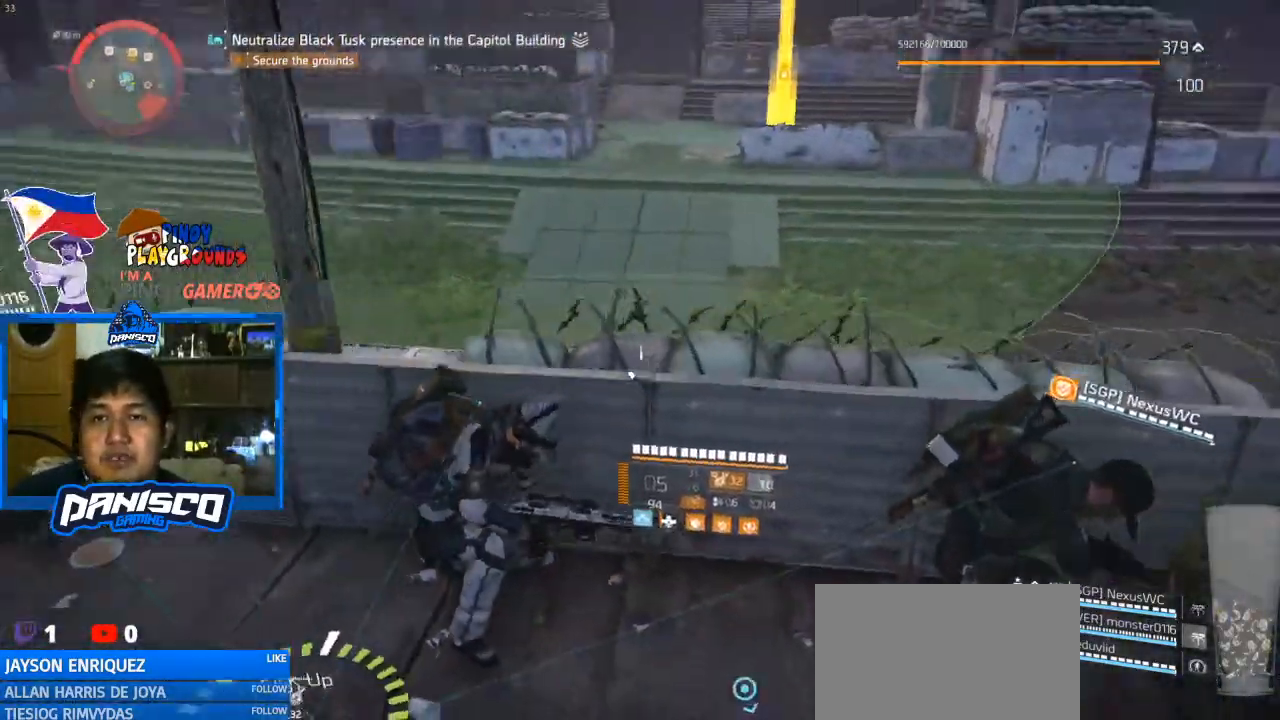
{"keys": ["a"], "mouse": [], "events": []}
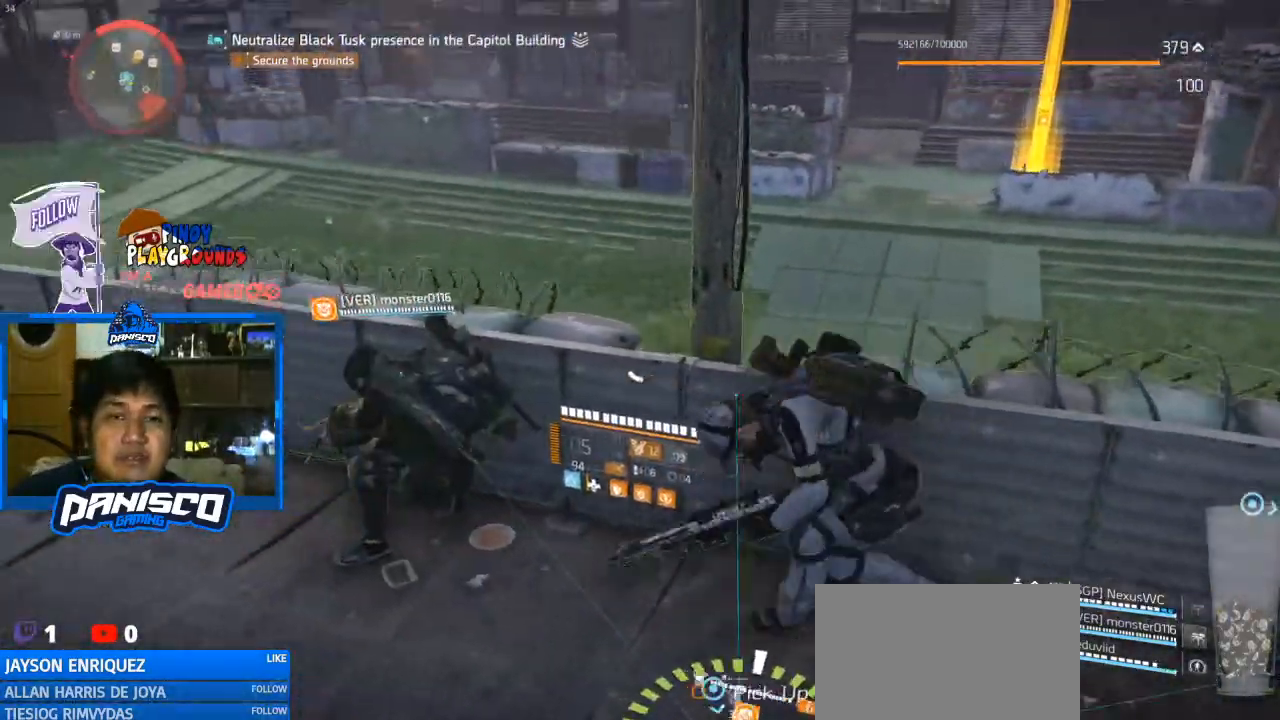
{"keys": ["d"], "mouse": [], "events": [[200, "d", "down"], [267, "a", "up"]]}
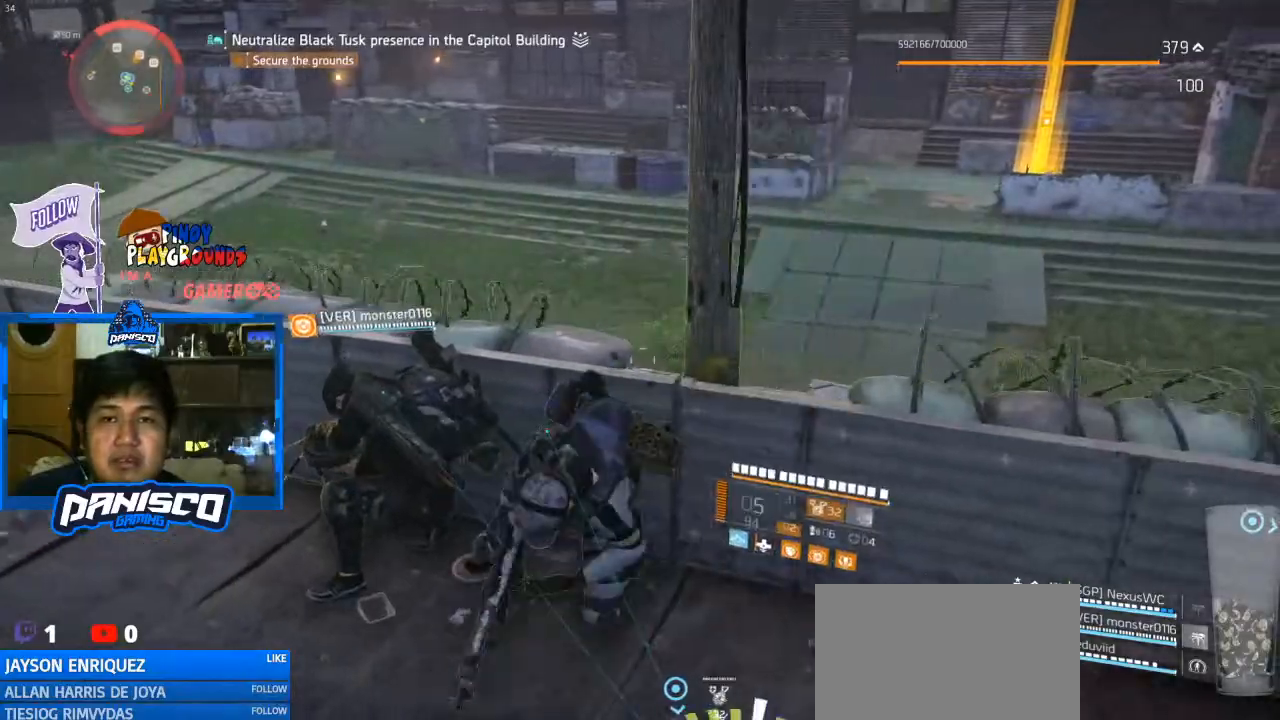
{"keys": ["a"], "mouse": [], "events": [[133, "d", "up"], [467, "a", "down"]]}
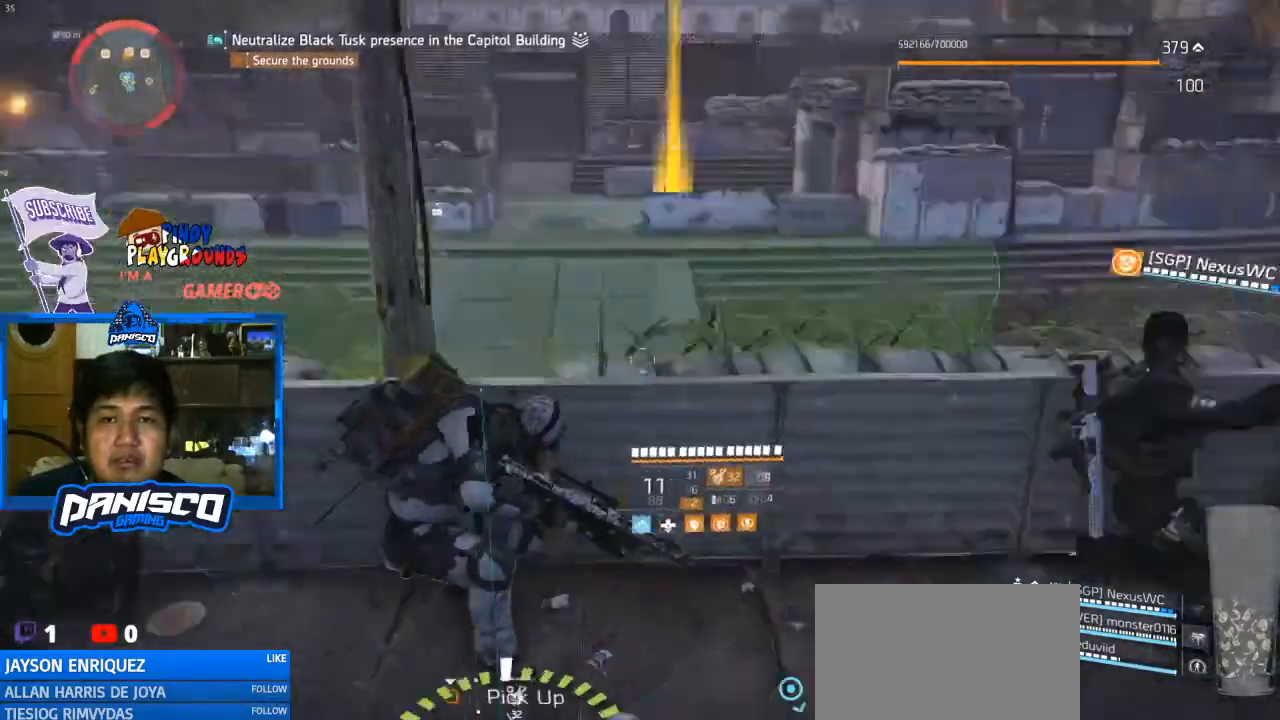
{"keys": ["a"], "mouse": [], "events": []}
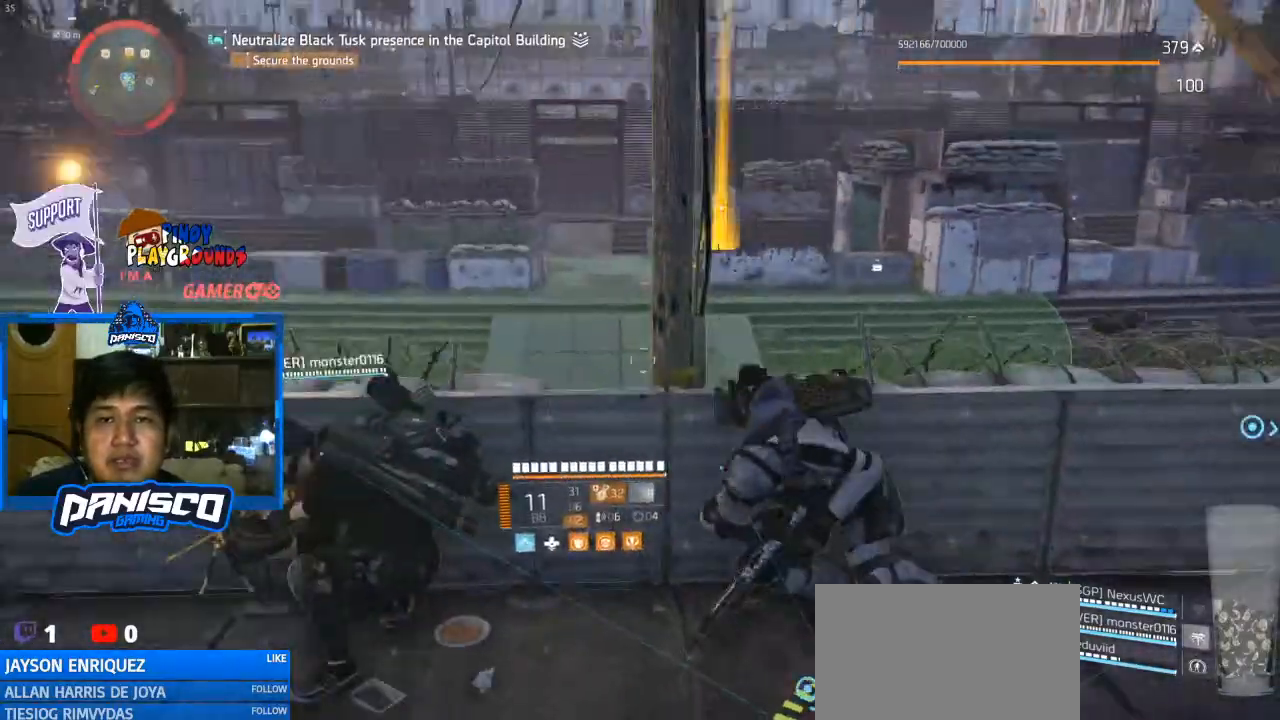
{"keys": ["d"], "mouse": [], "events": [[200, "a", "up"], [200, "d", "down"]]}
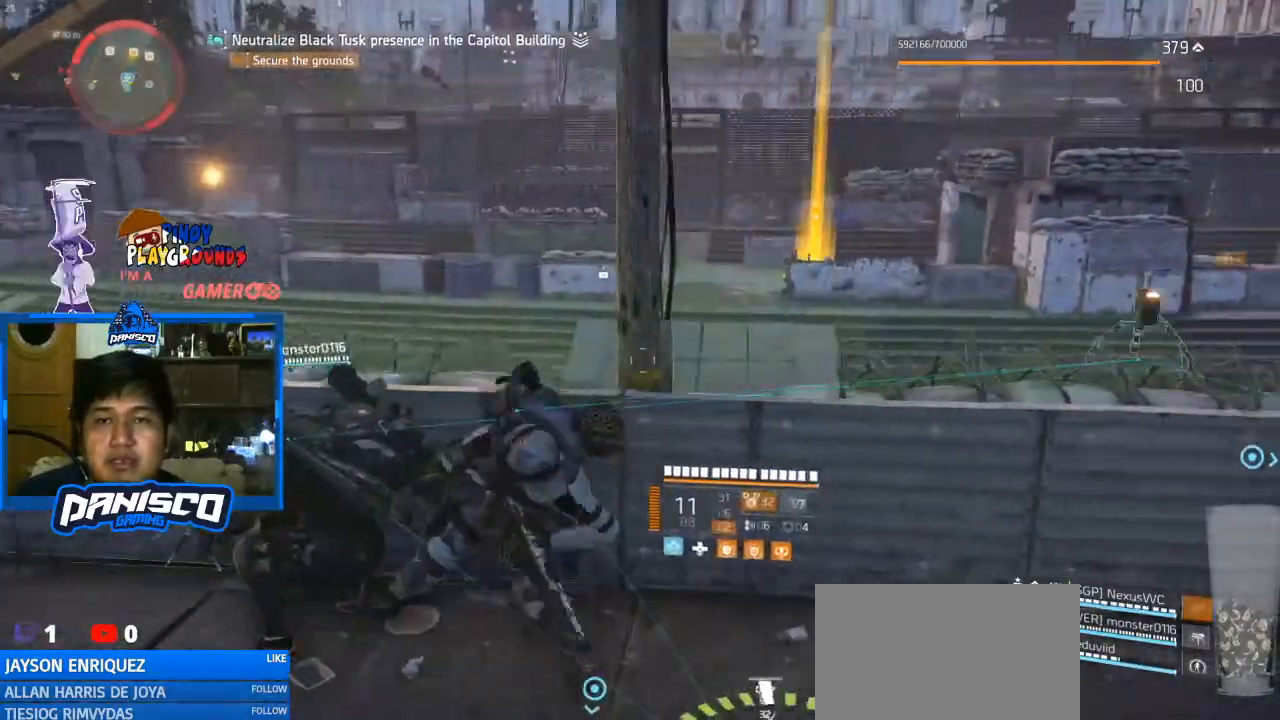
{"keys": ["a"], "mouse": [], "events": [[267, "d", "up"], [333, "a", "down"]]}
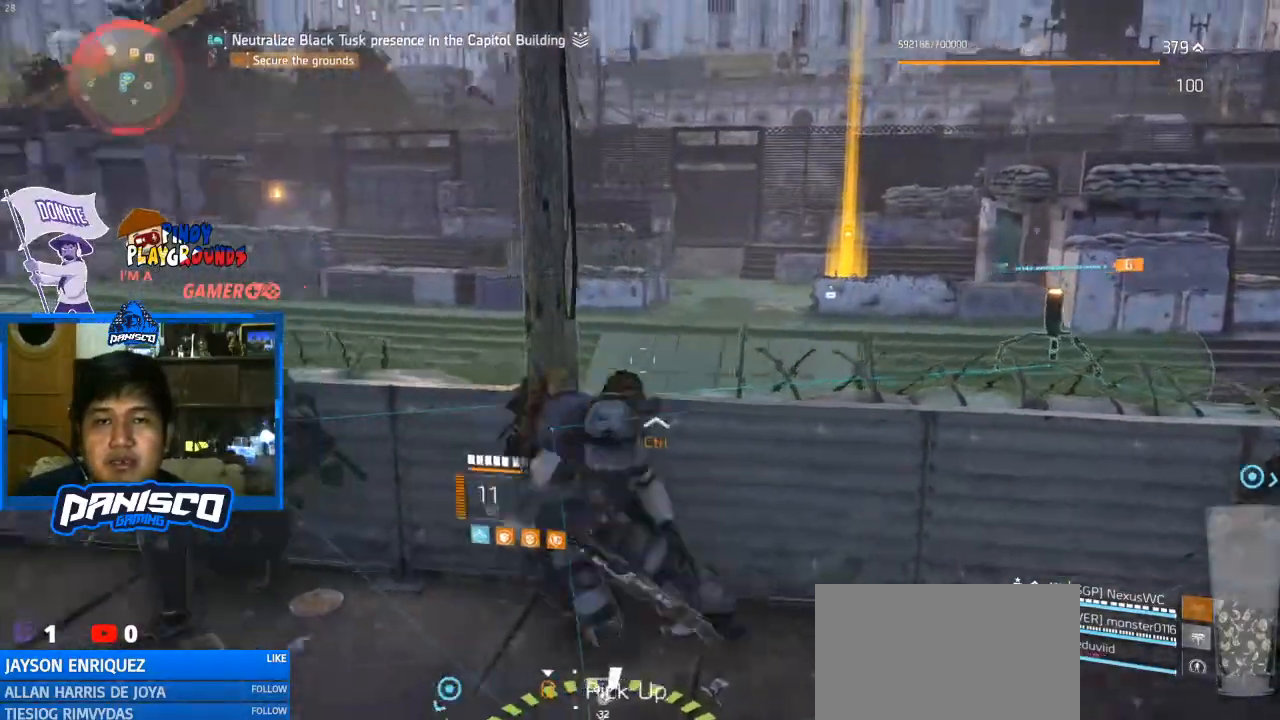
{"keys": ["d"], "mouse": [], "events": [[367, "a", "up"], [367, "d", "down"]]}
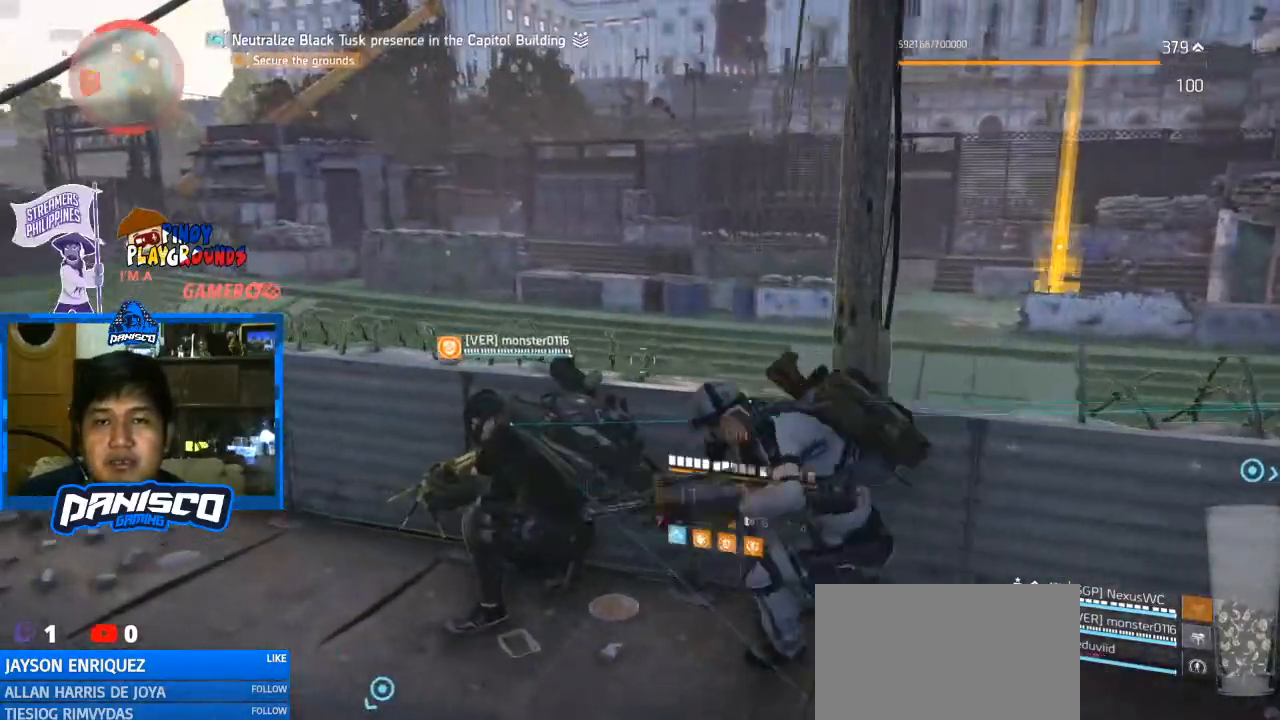
{"keys": ["d"], "mouse": [], "events": []}
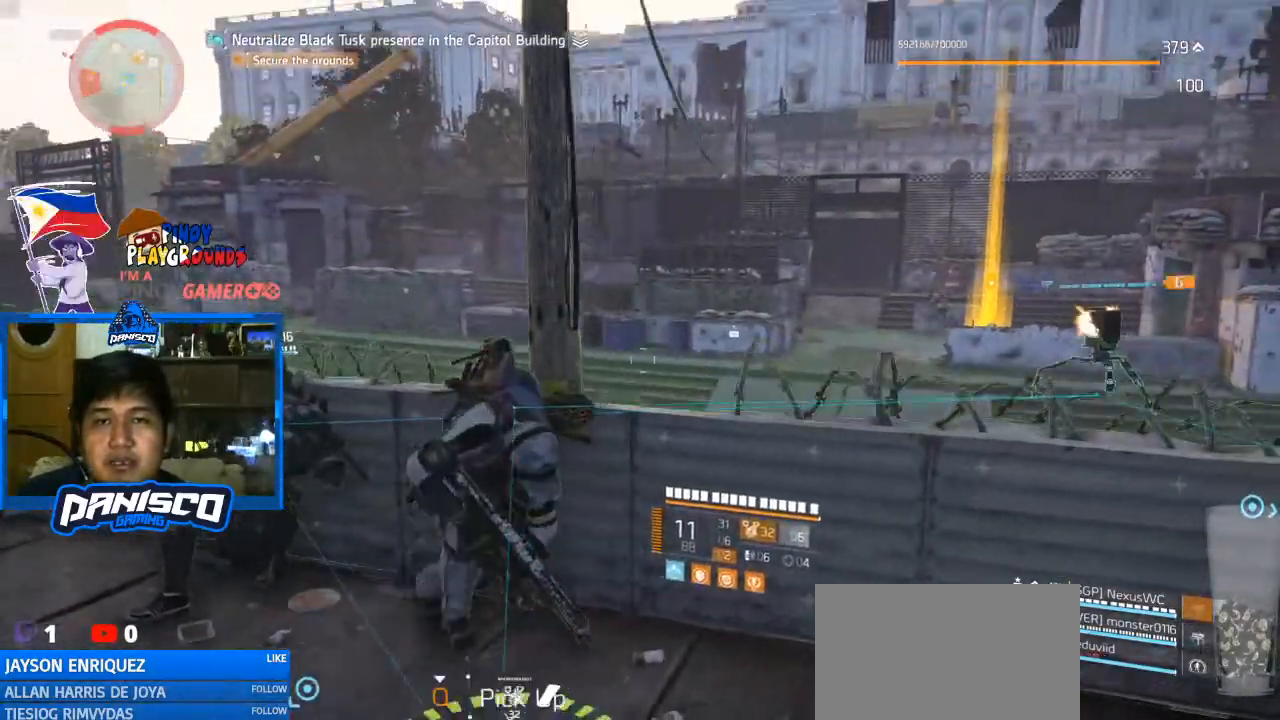
{"keys": [], "mouse": [], "events": [[267, "d", "up"]]}
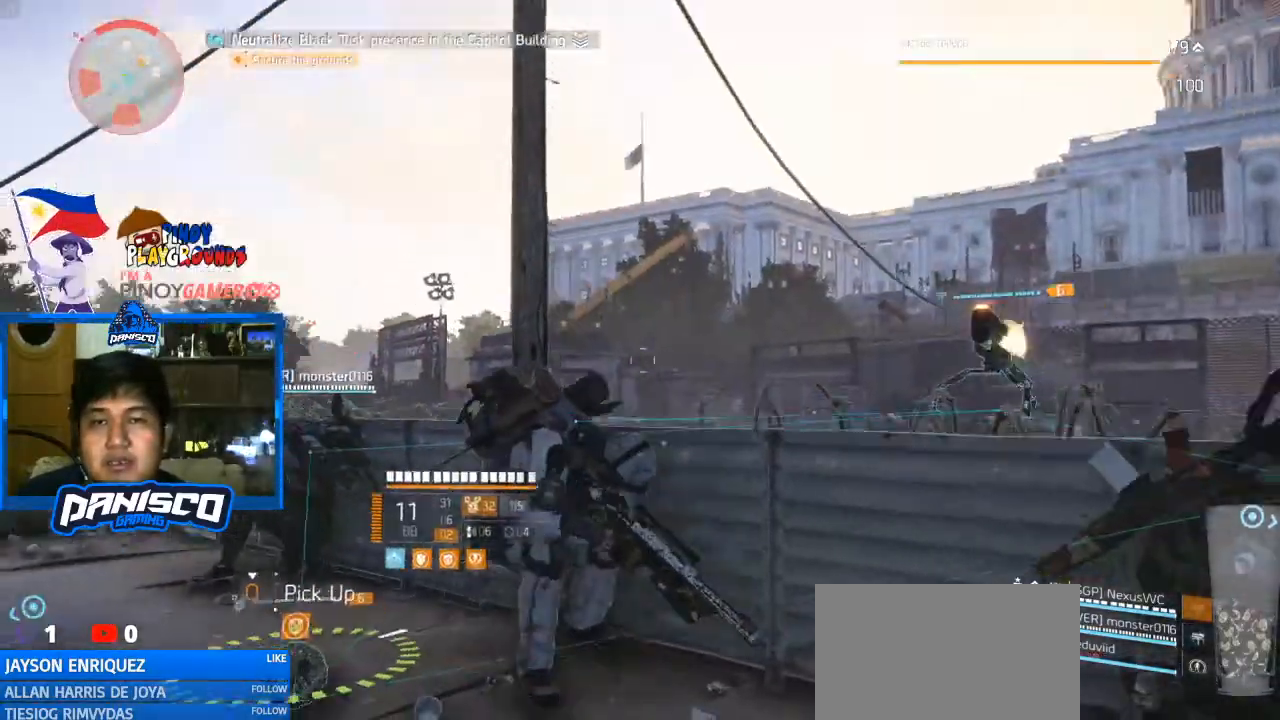
{"keys": [], "mouse": ["right"], "events": [[67, "d", "down"], [233, "d", "up"], [267, "mouse_right", "down"]]}
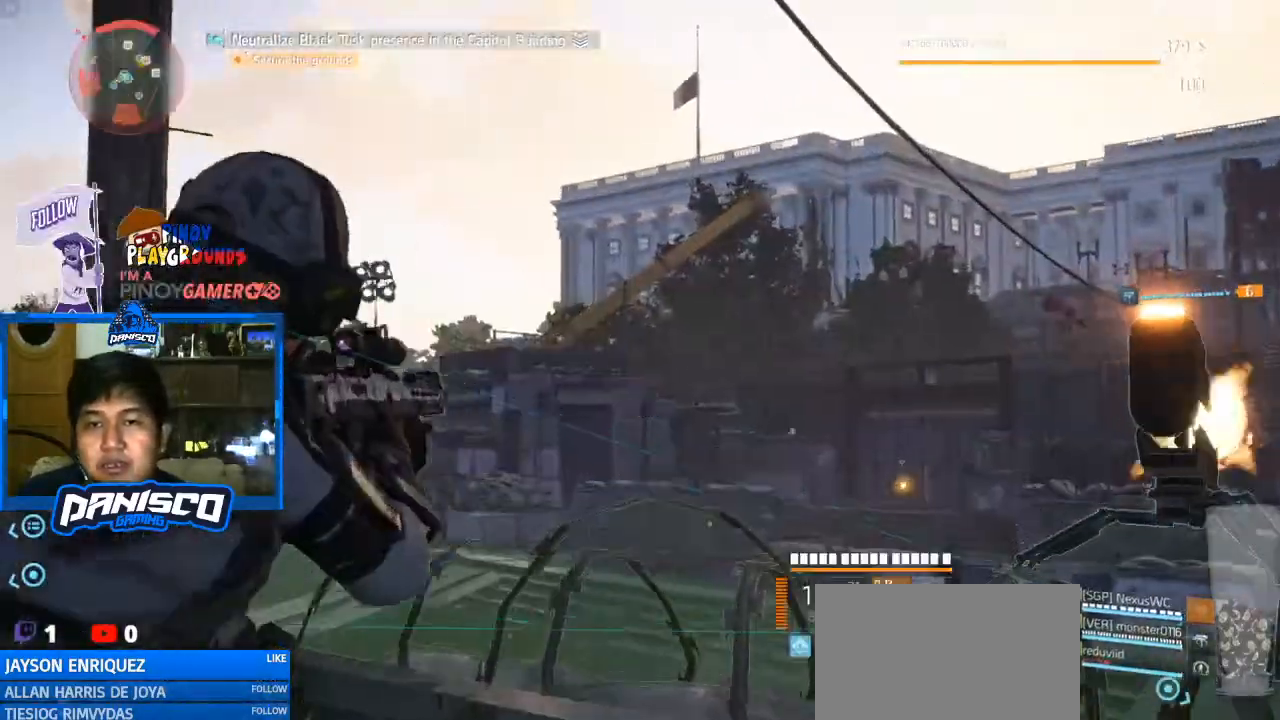
{"keys": [], "mouse": ["right"], "events": []}
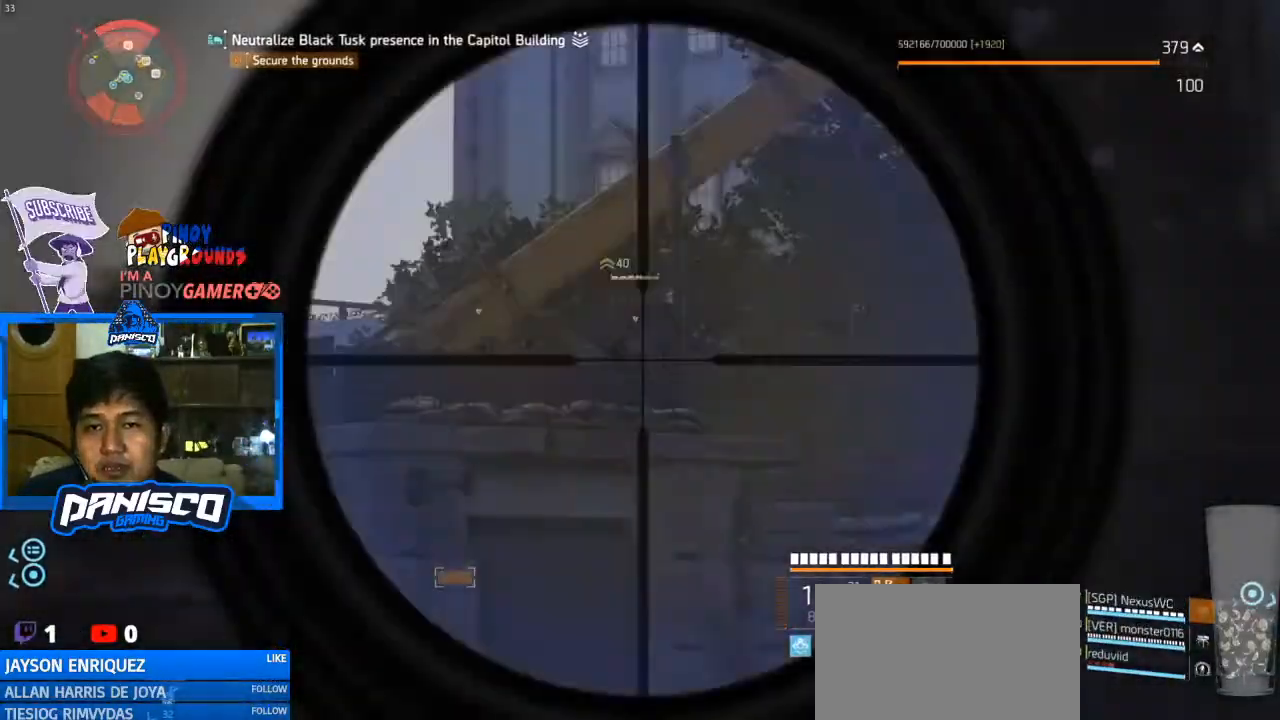
{"keys": [], "mouse": ["right"], "events": []}
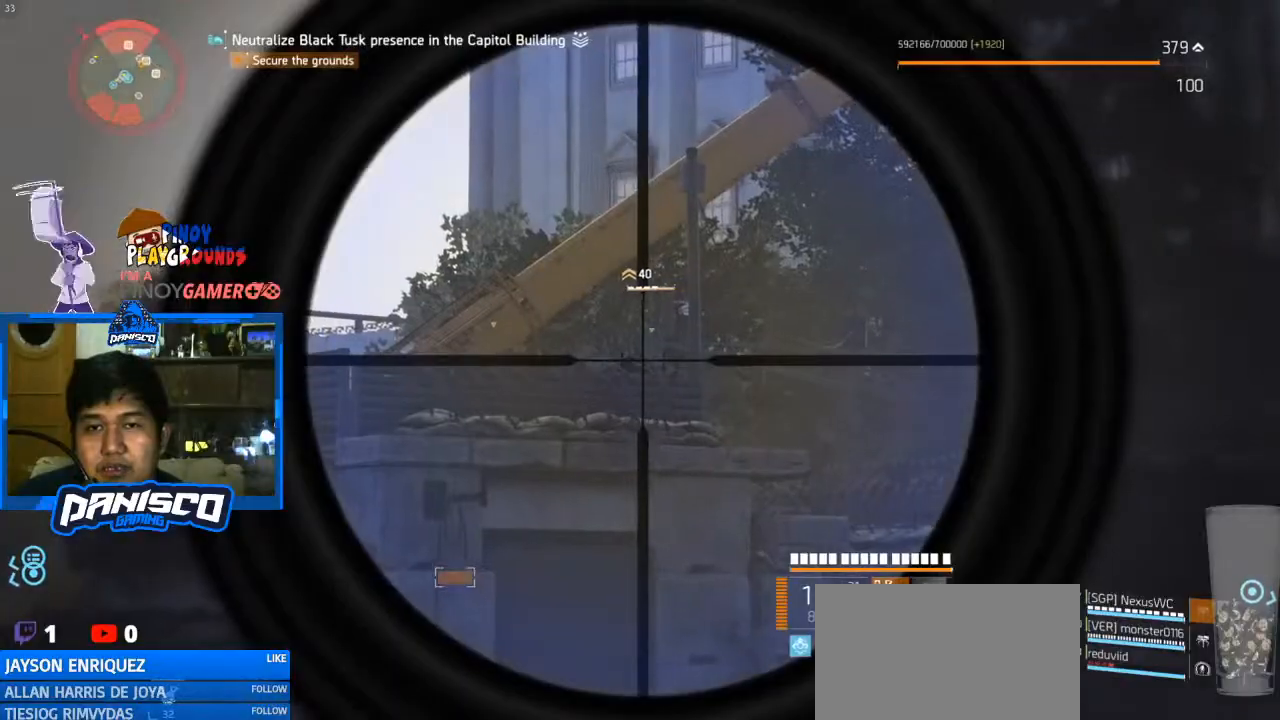
{"keys": [], "mouse": ["right"], "events": []}